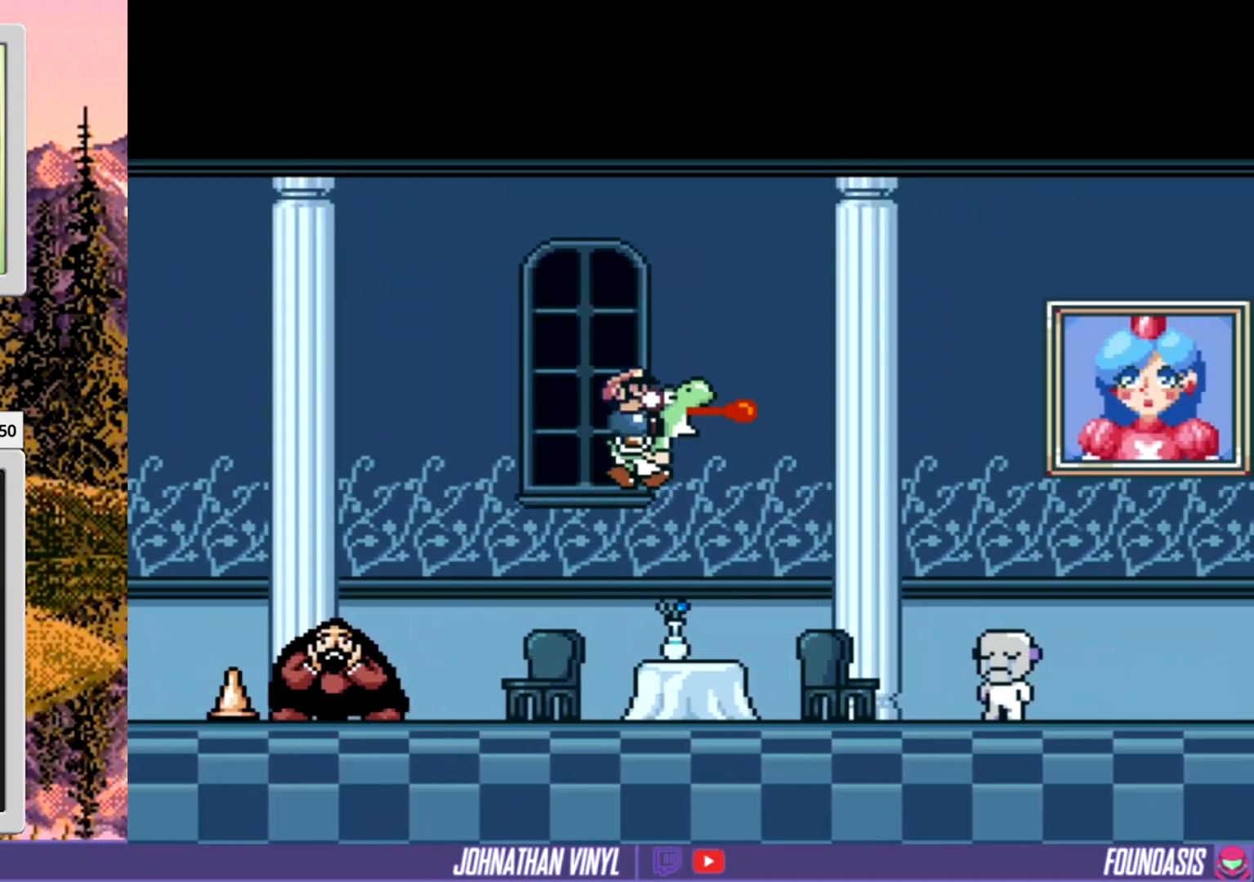
Gameplay with a controller (Nintendo layout); each line is a JSON object with the inputs held at the frame after it. "events" lists button and stick changes between this image and that frame as [ms after this image, input, new state], when the widget could be followed in between. Not read: L3 R3.
{"buttons": ["Y"], "events": [[67, "DPAD_LEFT", "up"], [233, "DPAD_RIGHT", "down"], [300, "DPAD_RIGHT", "up"]]}
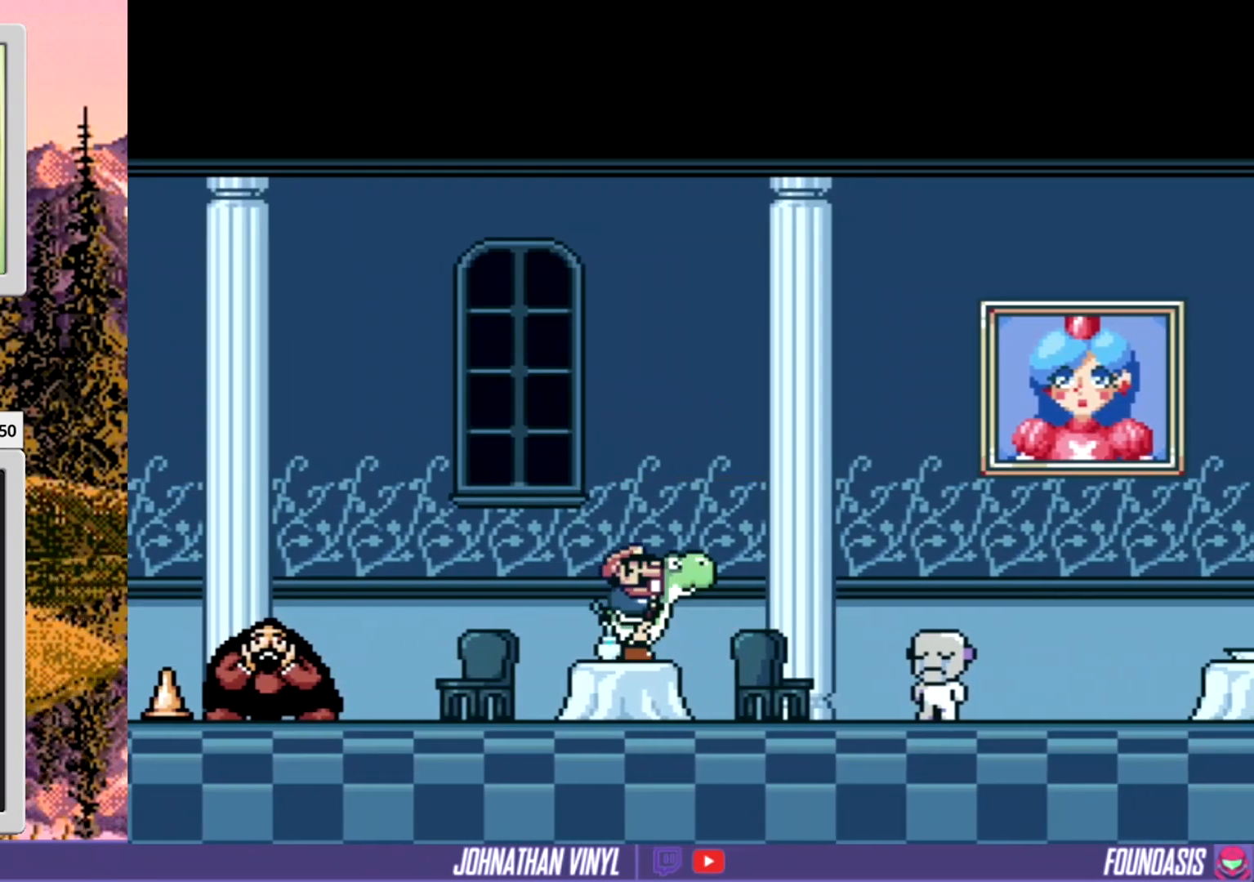
{"buttons": ["Y"], "events": [[133, "DPAD_UP", "down"], [267, "DPAD_UP", "up"]]}
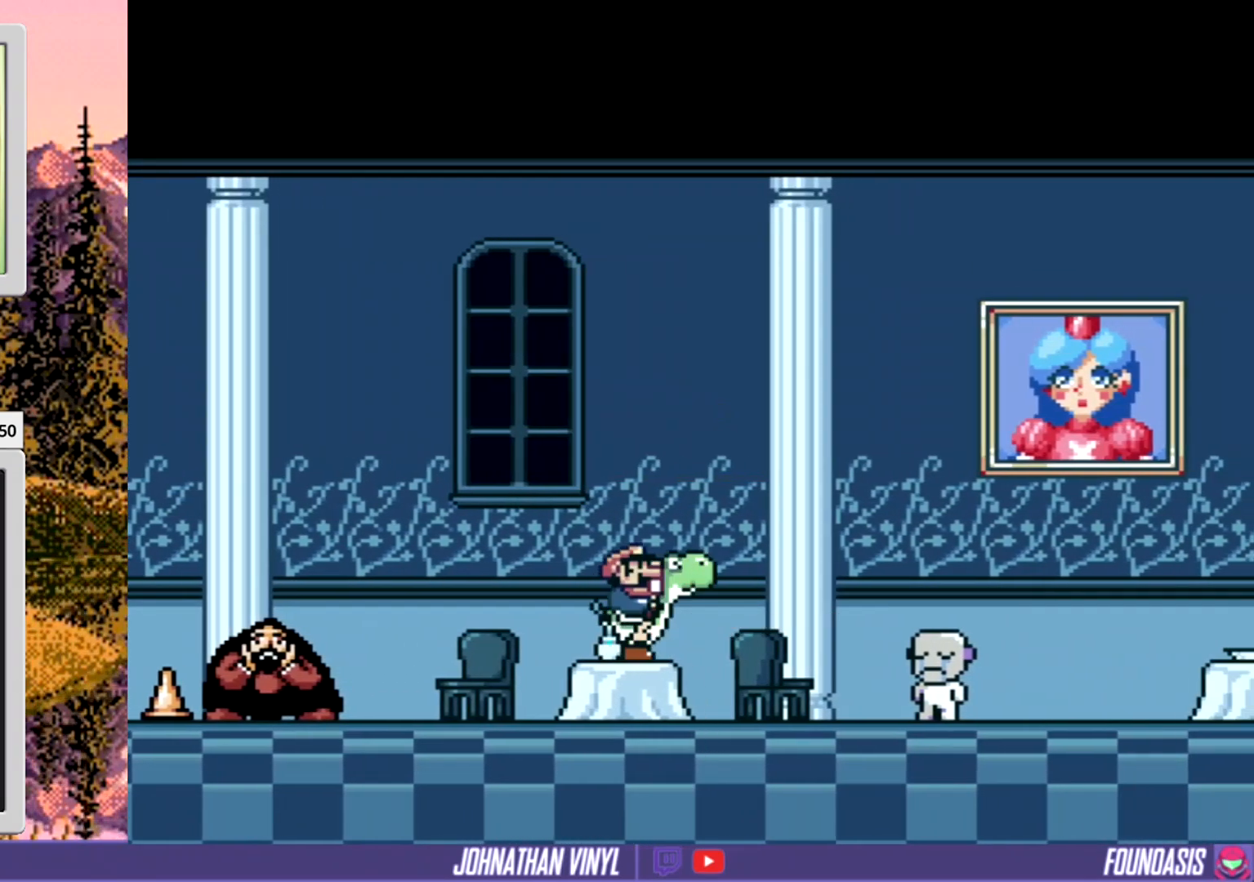
{"buttons": ["Y", "DPAD_RIGHT"], "events": [[167, "DPAD_RIGHT", "down"]]}
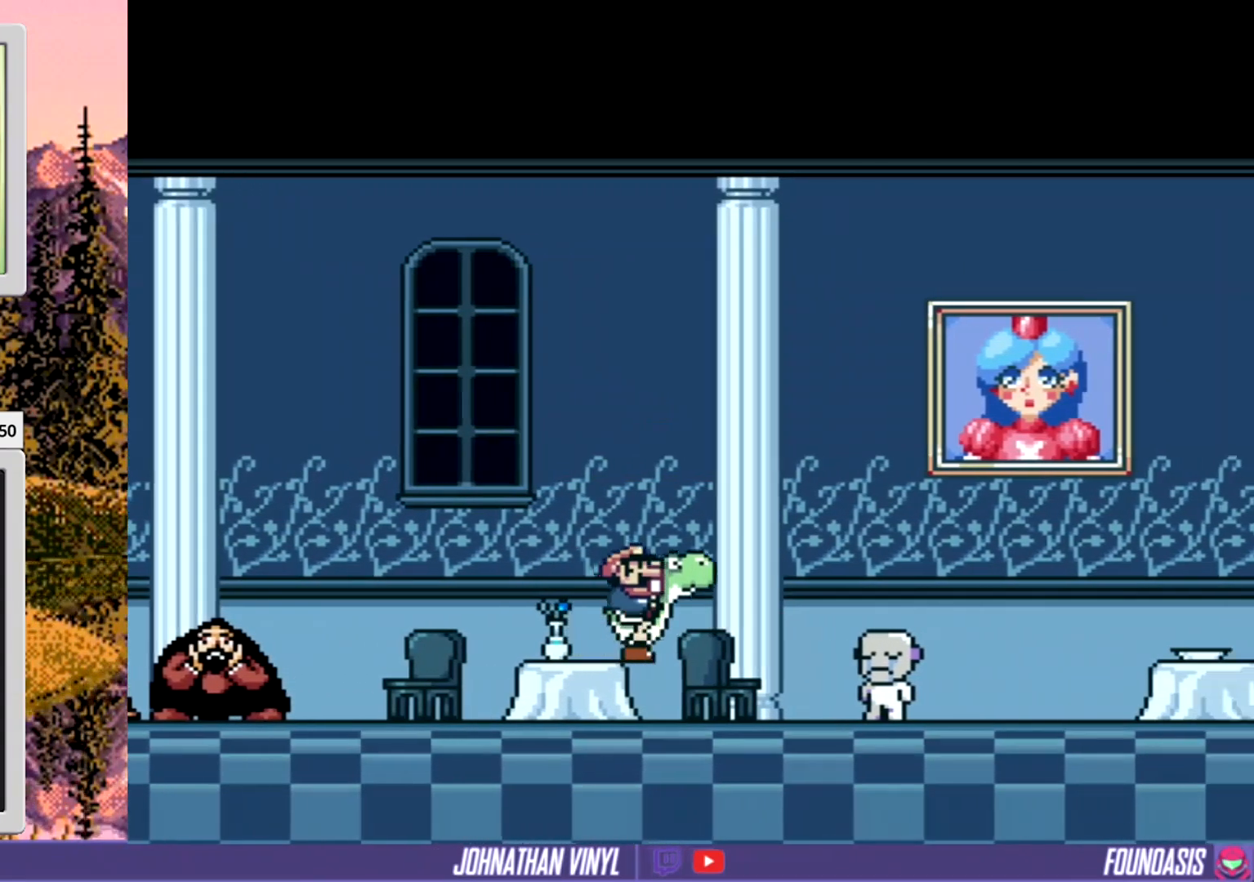
{"buttons": ["Y", "DPAD_UP"], "events": [[300, "DPAD_RIGHT", "up"], [433, "DPAD_UP", "down"]]}
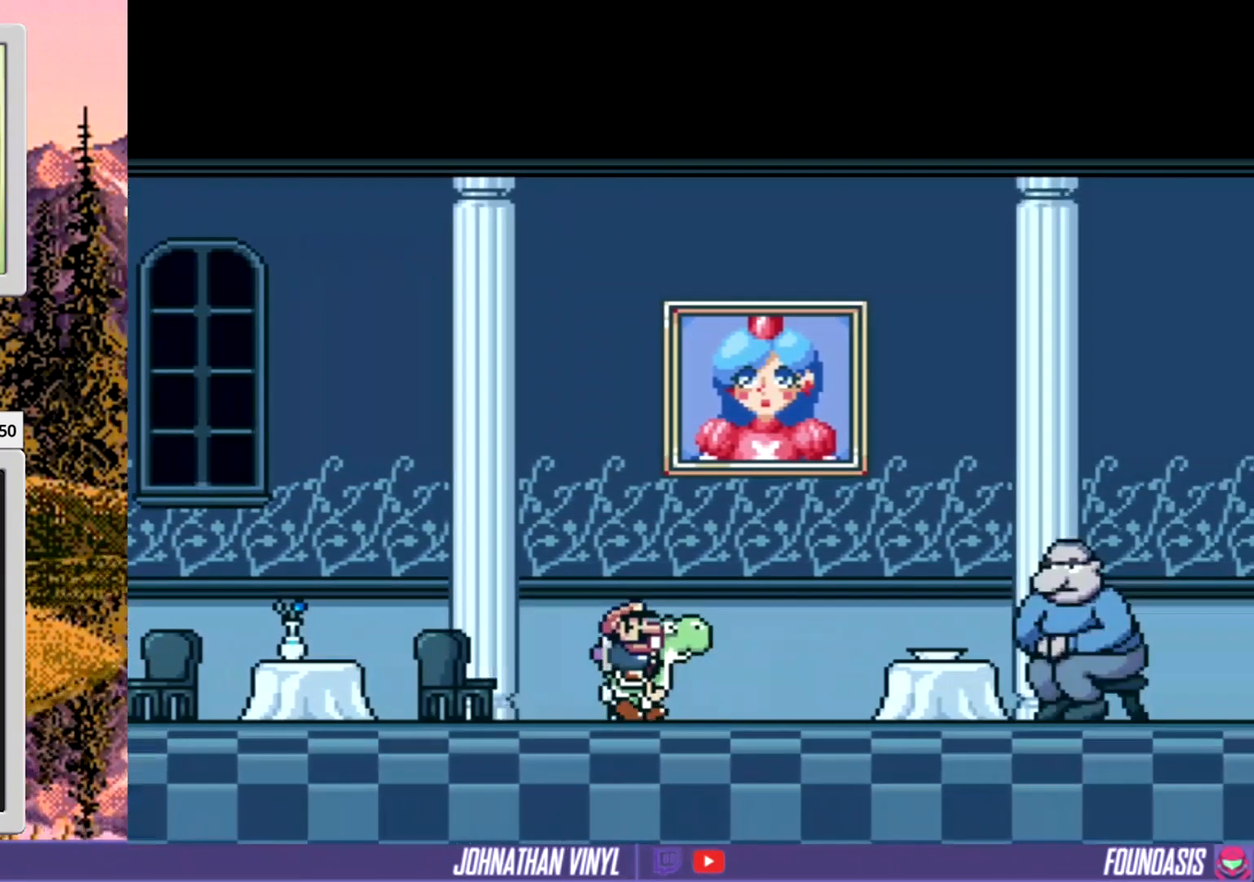
{"buttons": ["Y"], "events": [[33, "DPAD_UP", "up"], [167, "DPAD_UP", "down"], [267, "DPAD_UP", "up"]]}
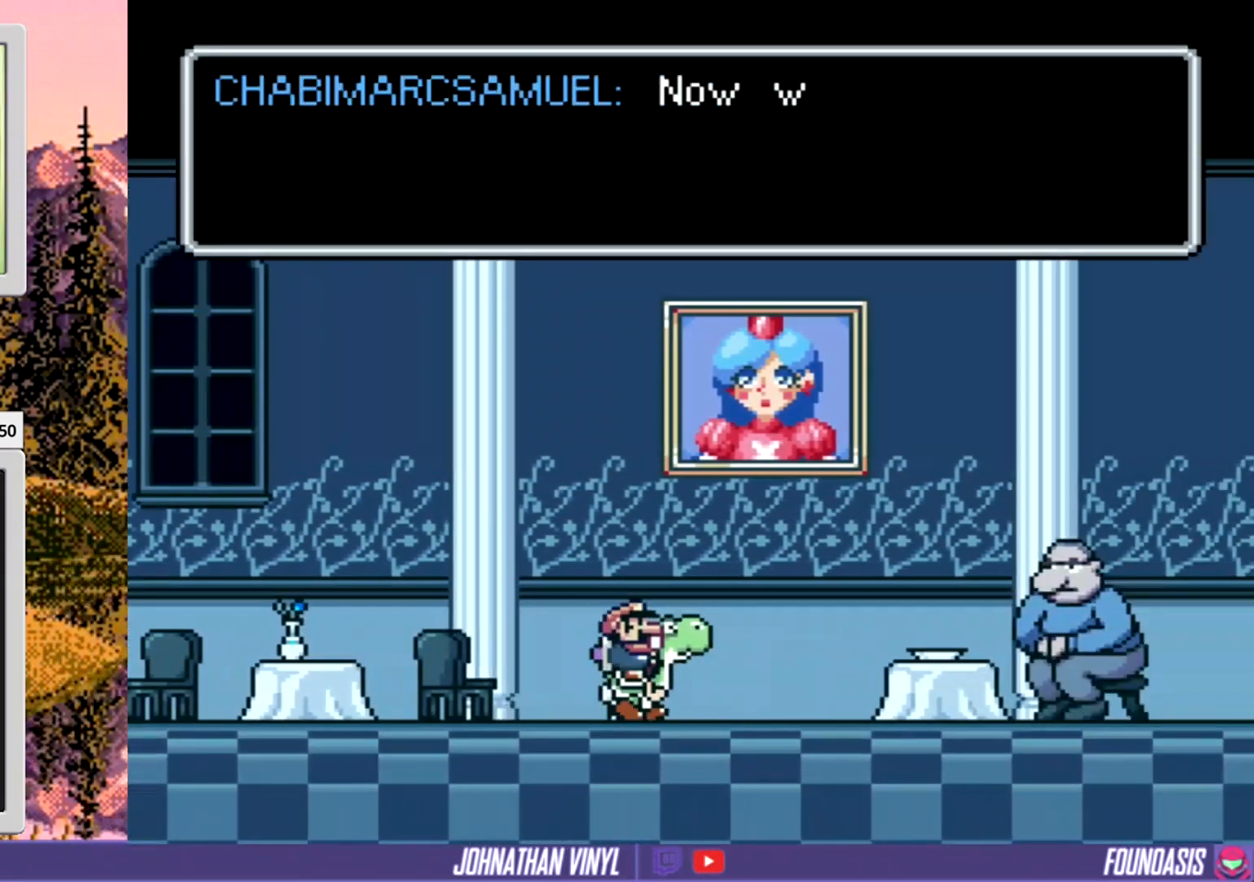
{"buttons": ["Y"], "events": []}
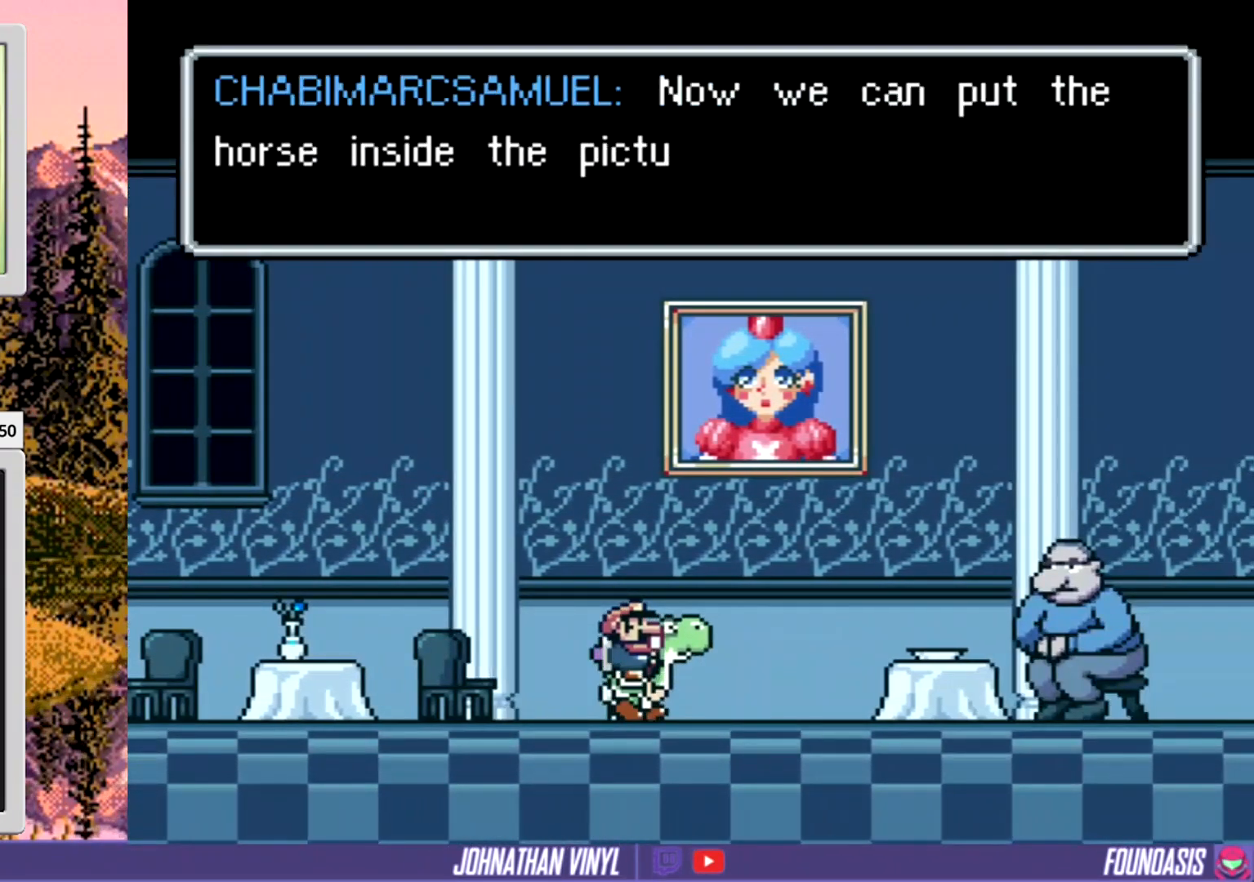
{"buttons": ["Y"], "events": []}
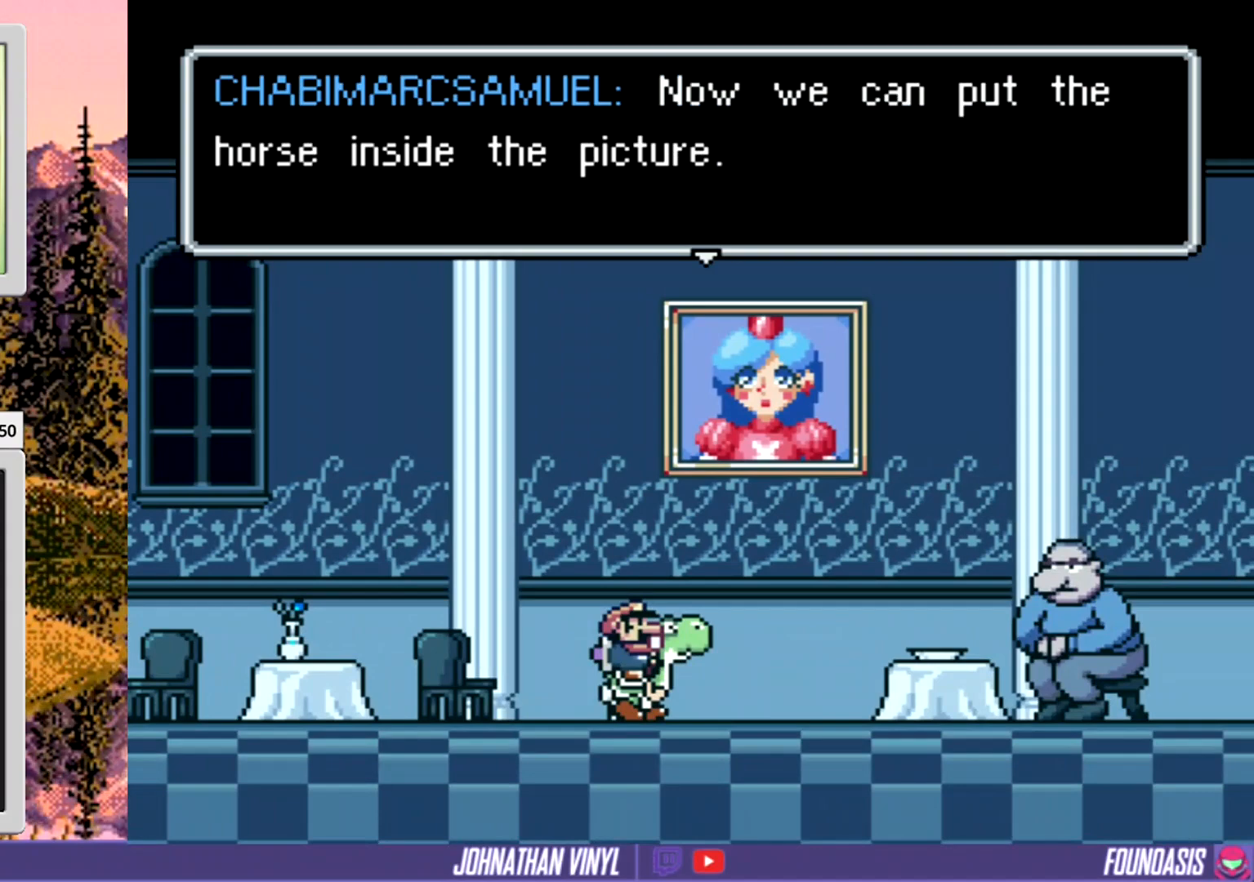
{"buttons": ["Y"], "events": []}
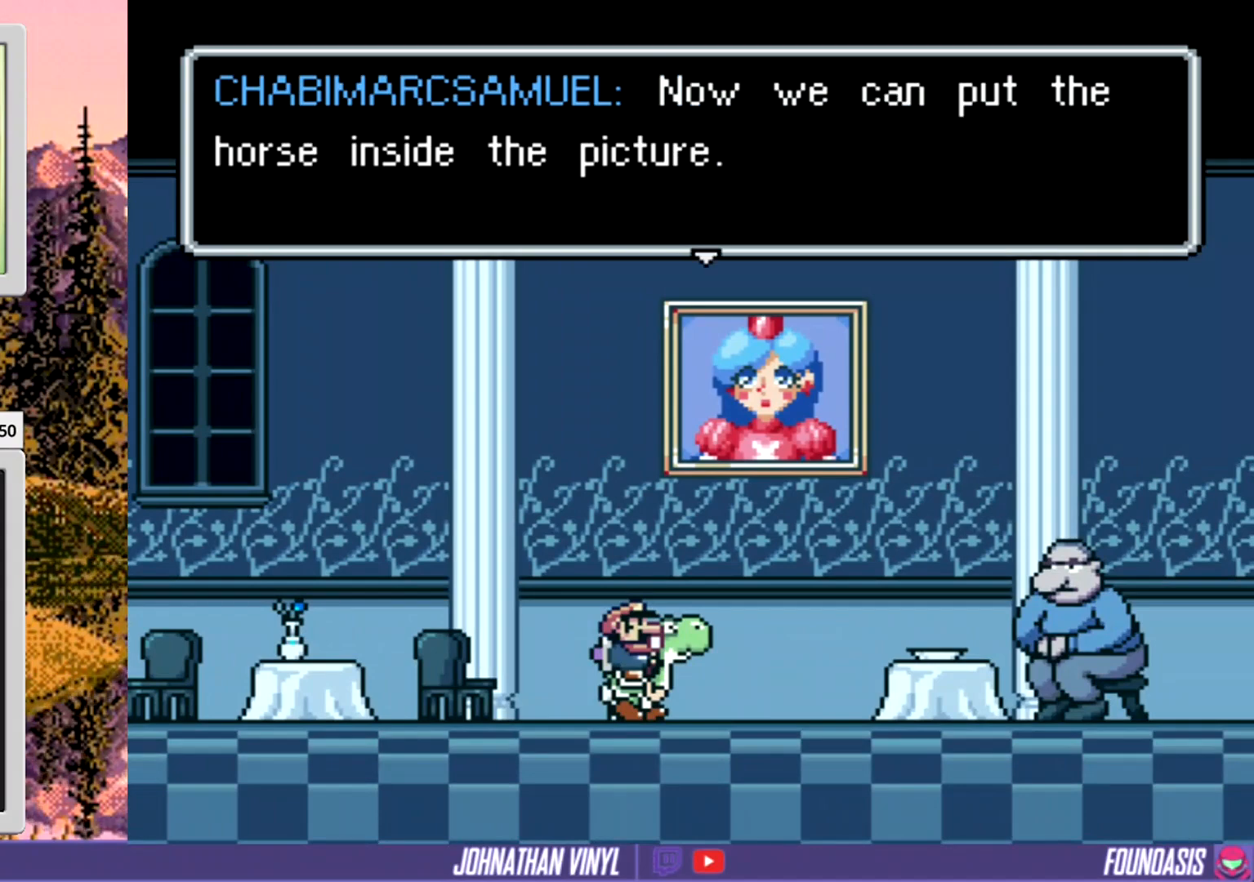
{"buttons": ["Y"], "events": []}
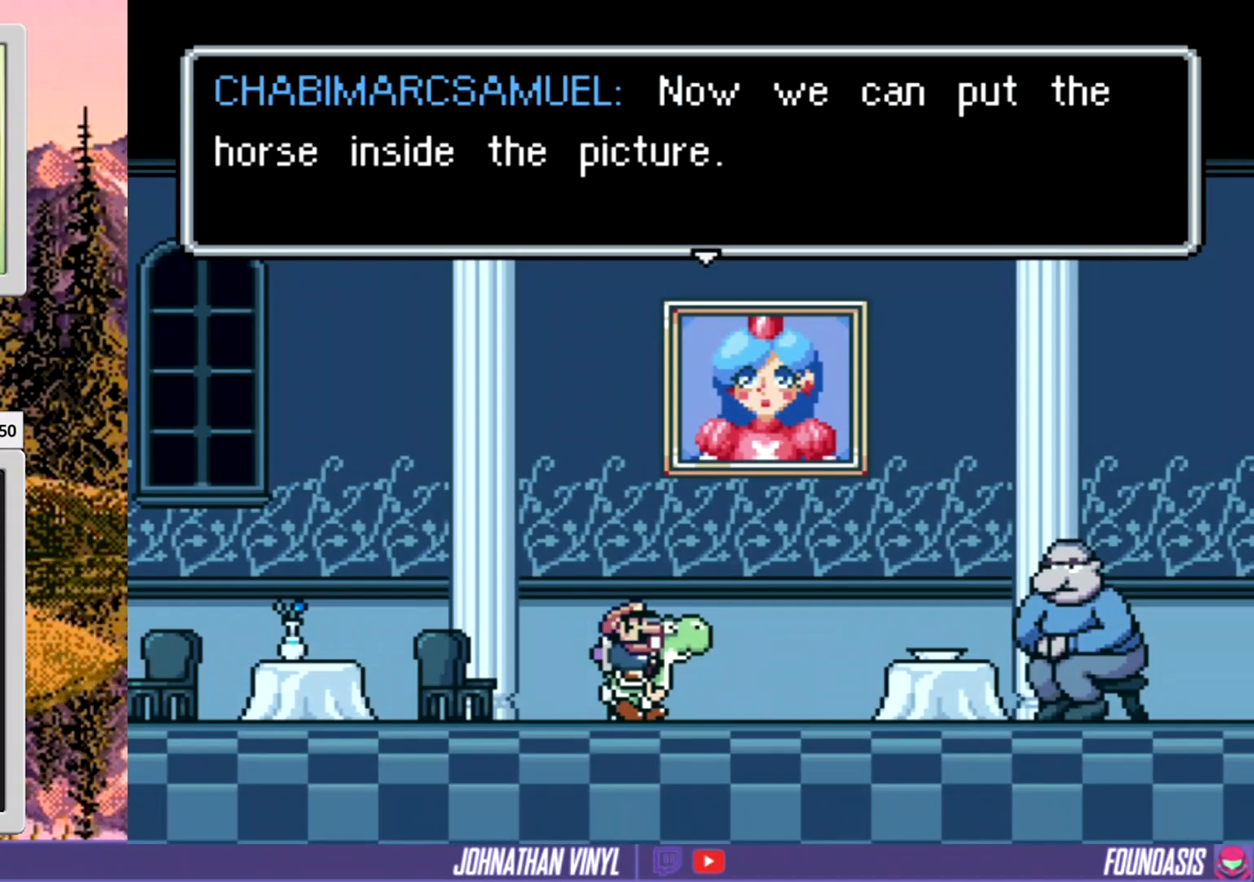
{"buttons": ["Y"], "events": [[233, "B", "down"], [400, "B", "up"]]}
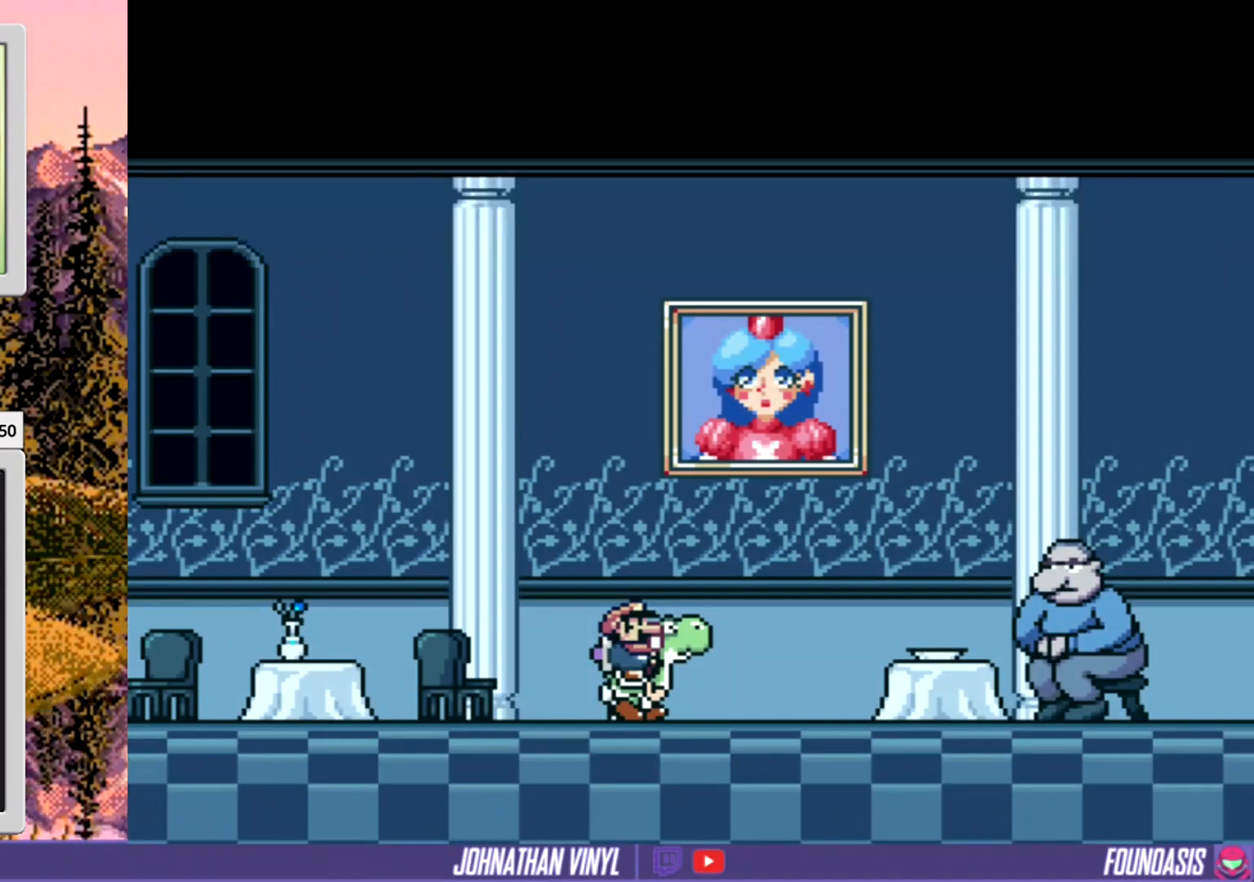
{"buttons": ["Y", "DPAD_RIGHT"], "events": [[367, "DPAD_RIGHT", "down"]]}
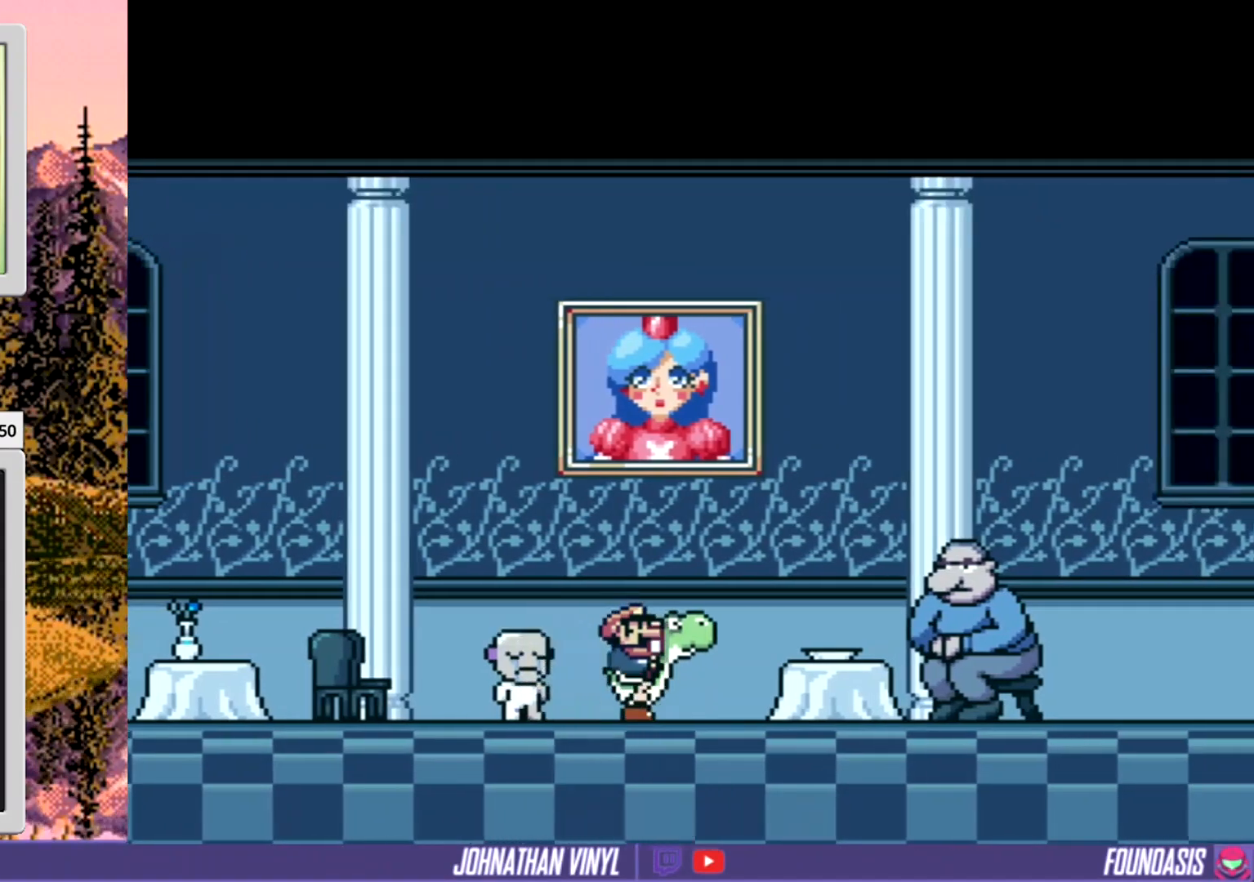
{"buttons": ["B", "Y", "DPAD_LEFT"], "events": [[67, "DPAD_RIGHT", "up"], [300, "B", "down"], [500, "DPAD_LEFT", "down"]]}
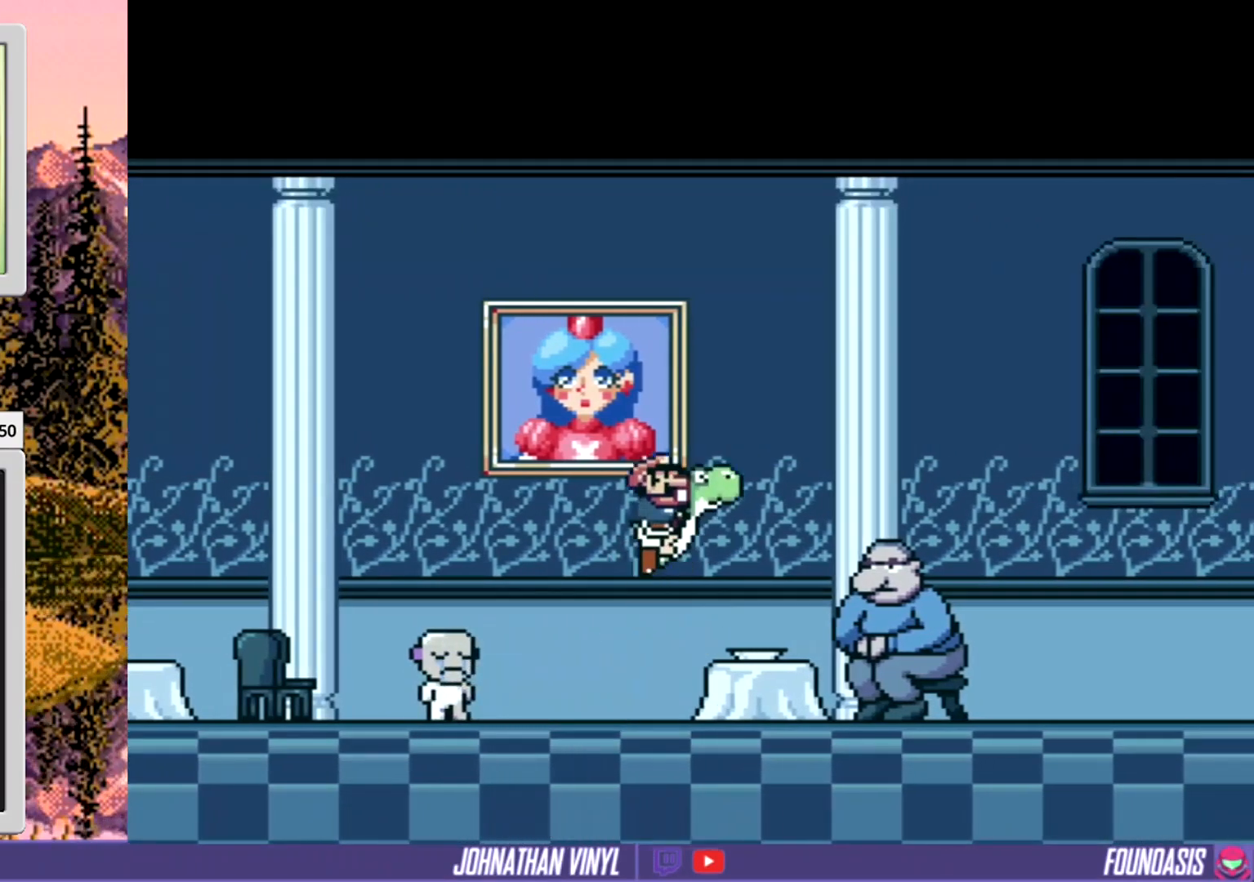
{"buttons": ["Y"], "events": [[200, "DPAD_LEFT", "up"], [233, "DPAD_UP", "down"], [333, "B", "up"], [400, "DPAD_UP", "up"]]}
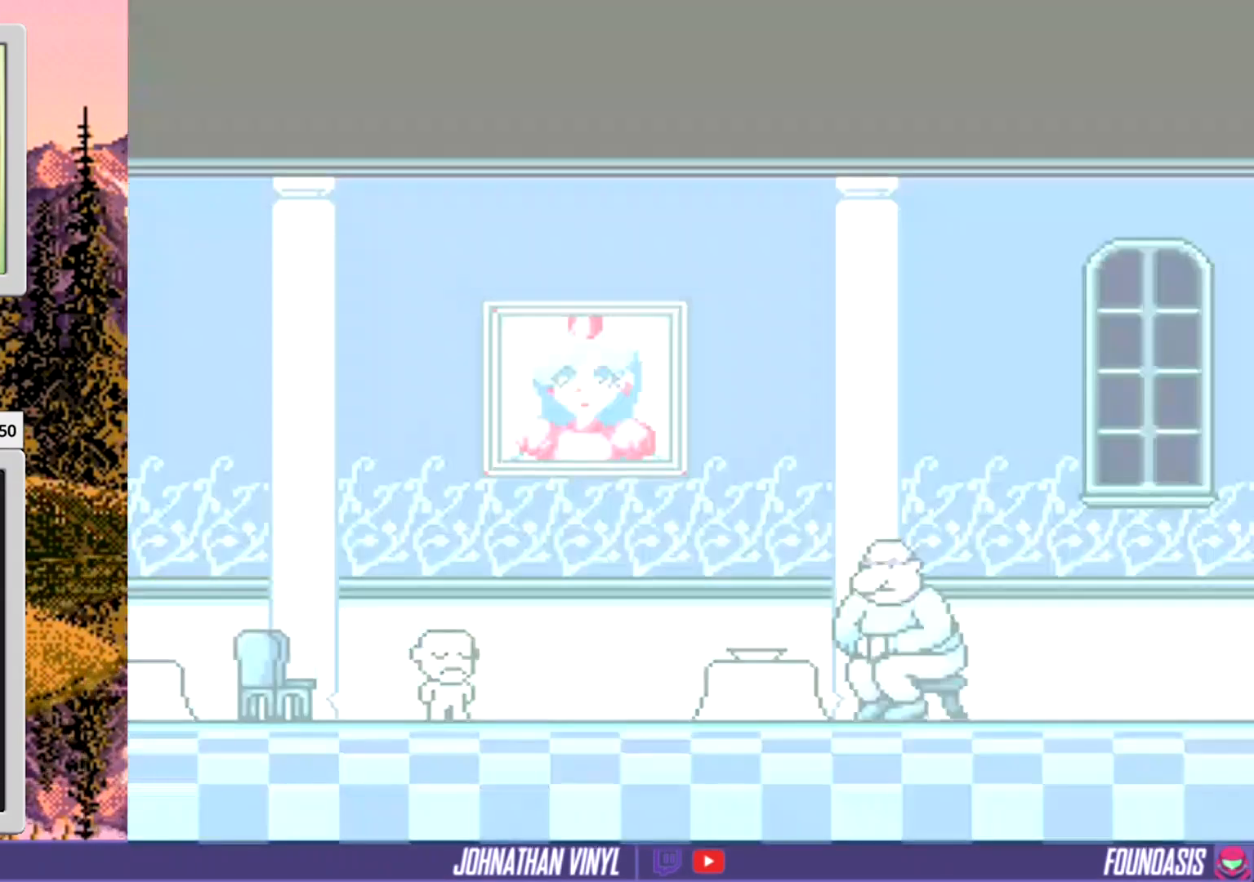
{"buttons": ["Y"], "events": []}
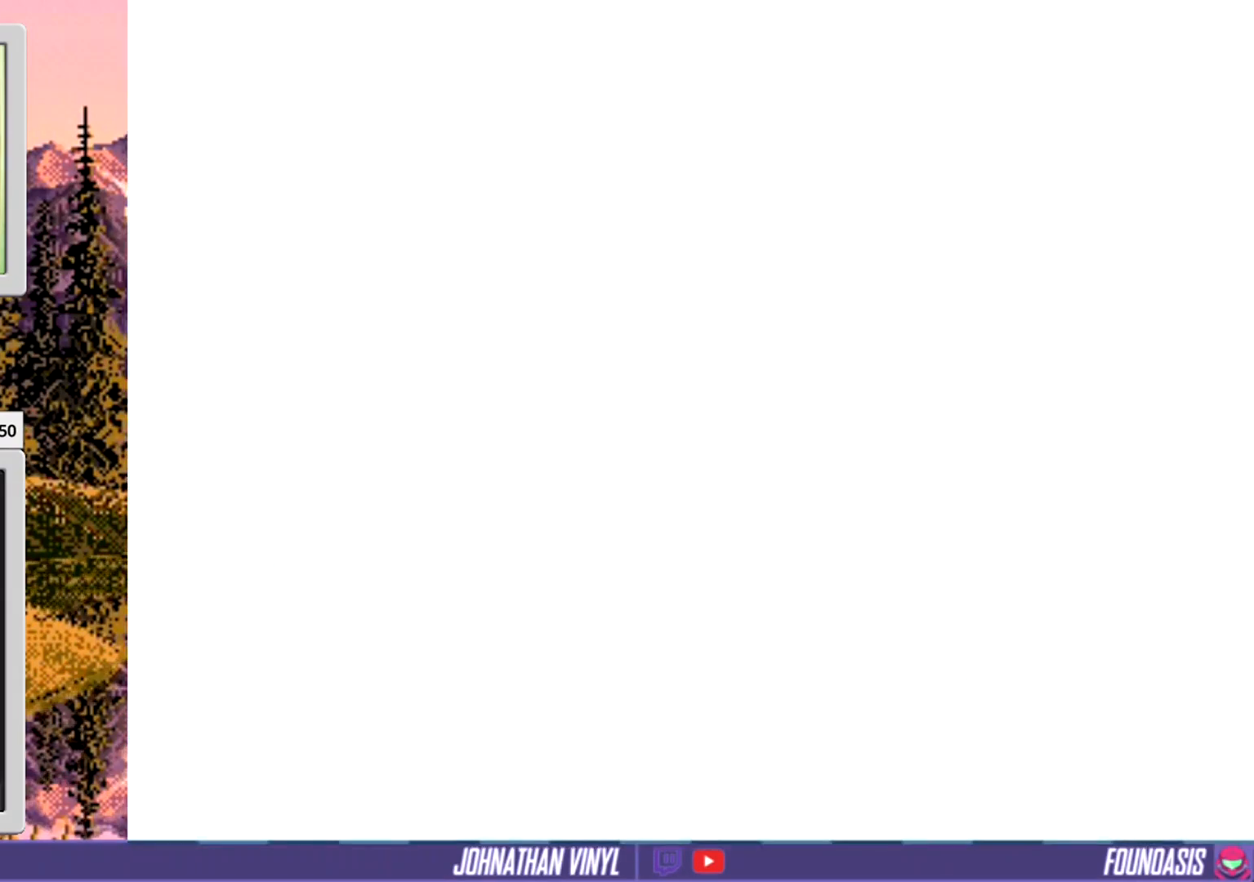
{"buttons": ["Y"], "events": []}
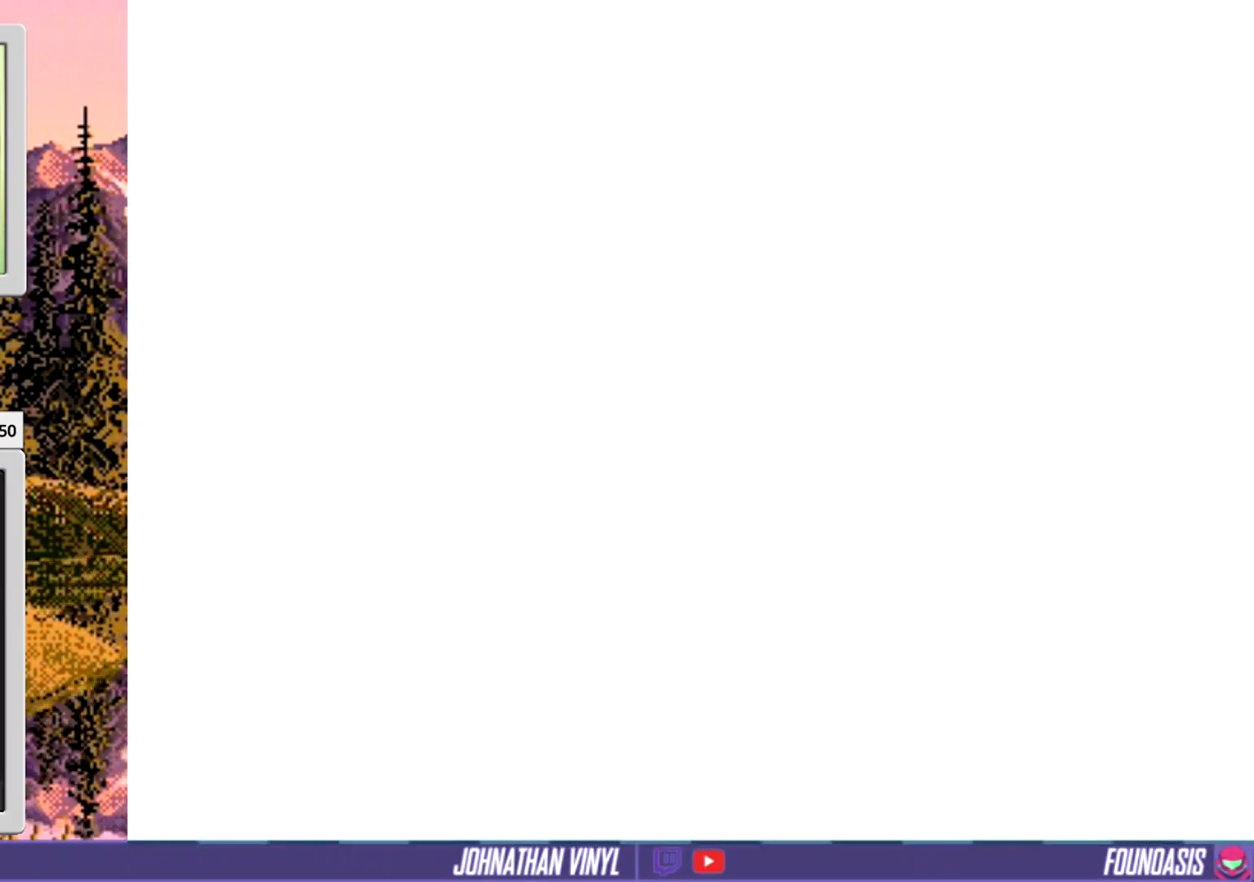
{"buttons": ["Y"], "events": []}
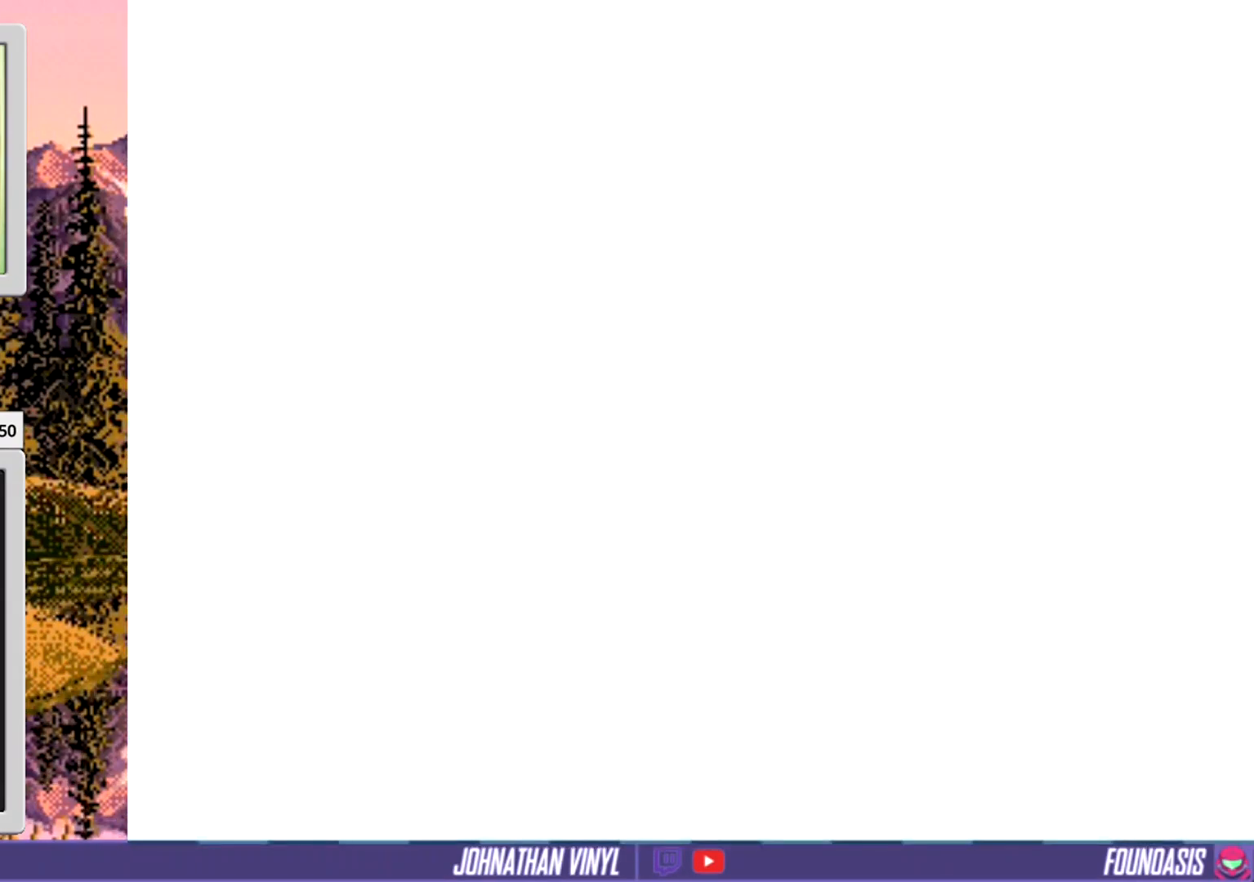
{"buttons": ["Y"], "events": []}
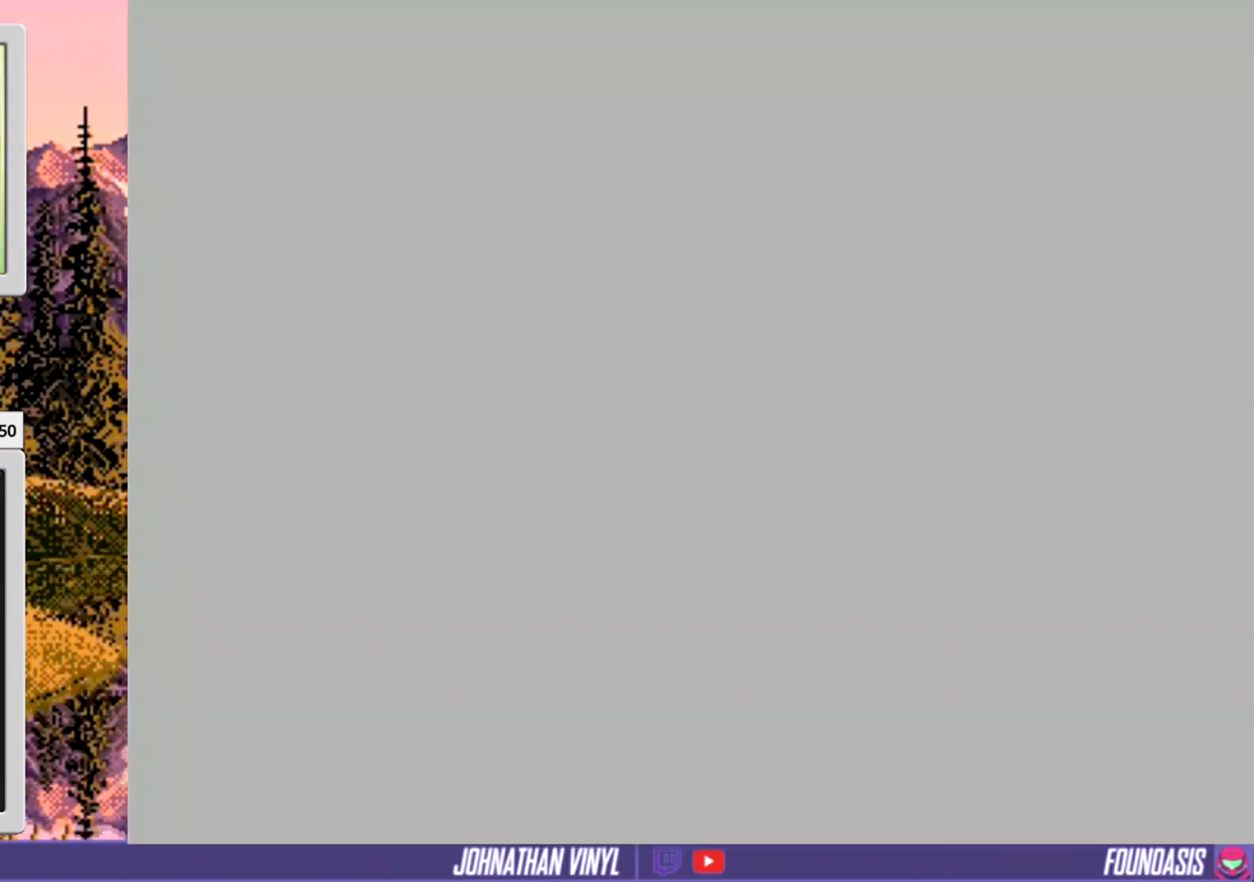
{"buttons": ["Y"], "events": []}
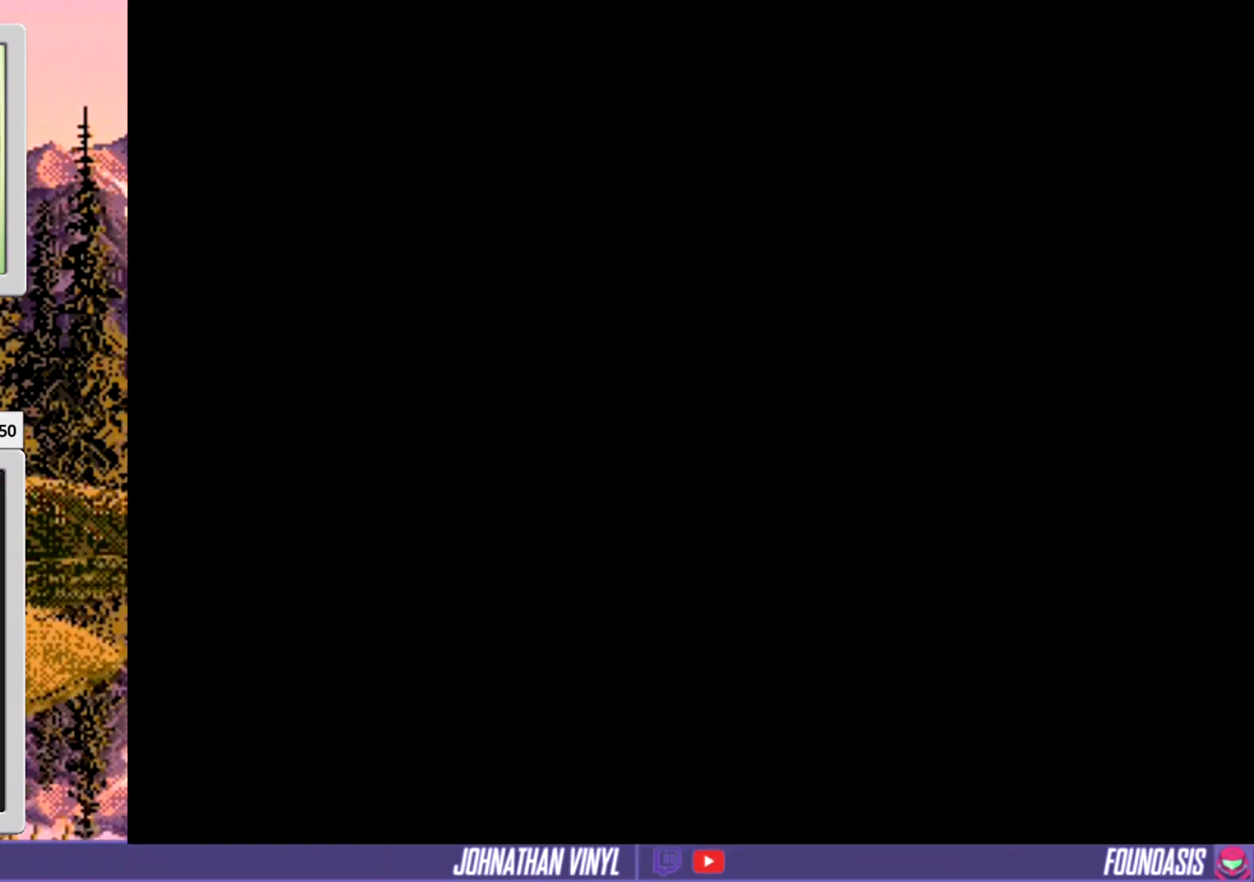
{"buttons": ["Y"], "events": []}
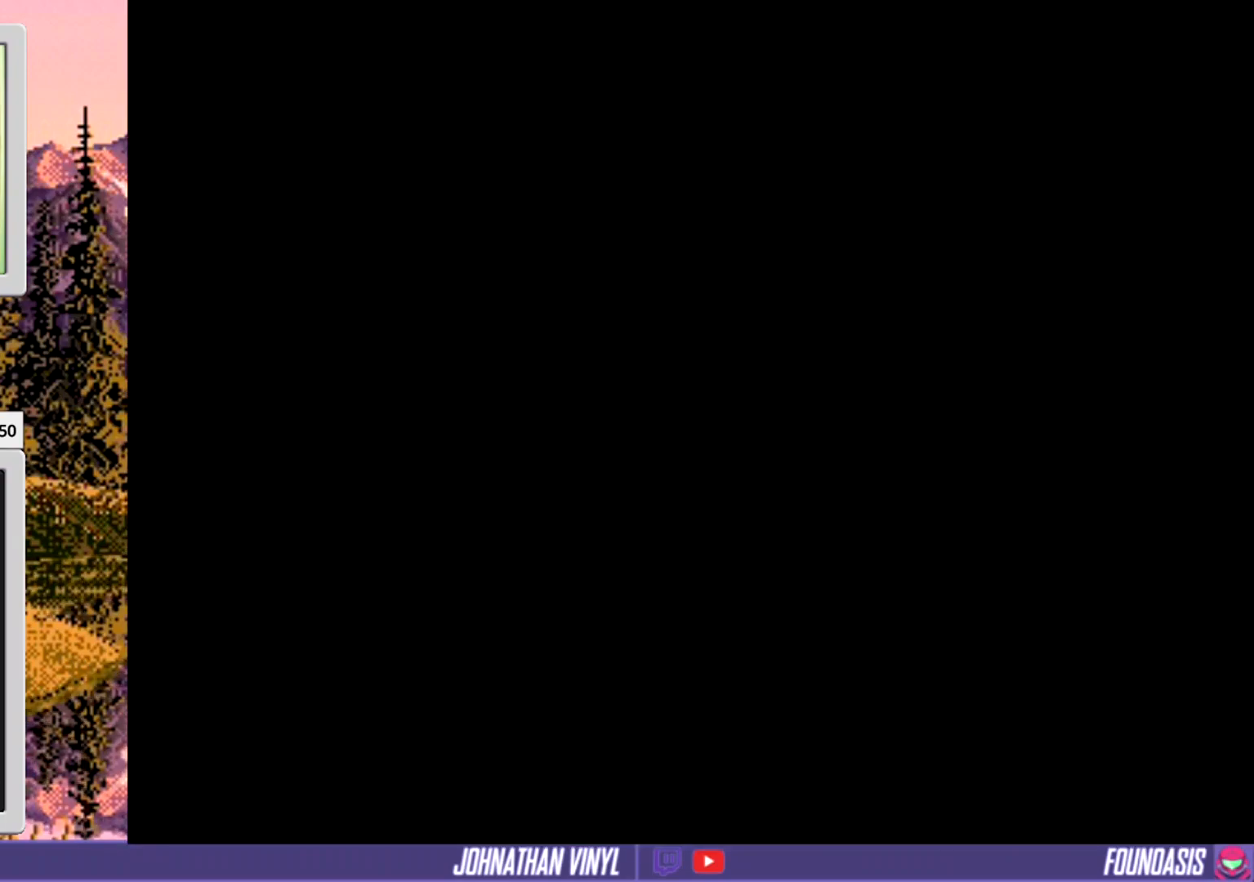
{"buttons": ["Y"], "events": []}
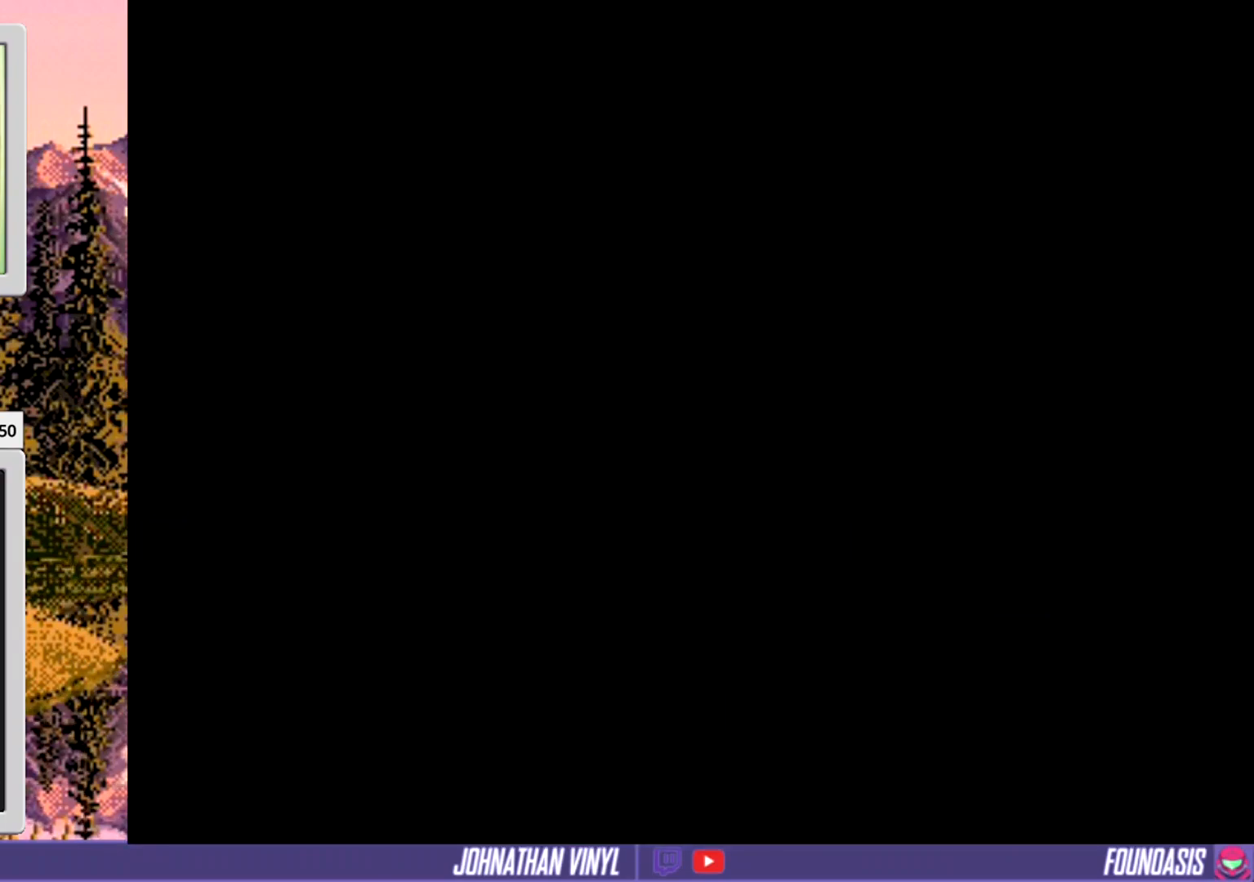
{"buttons": ["Y"], "events": []}
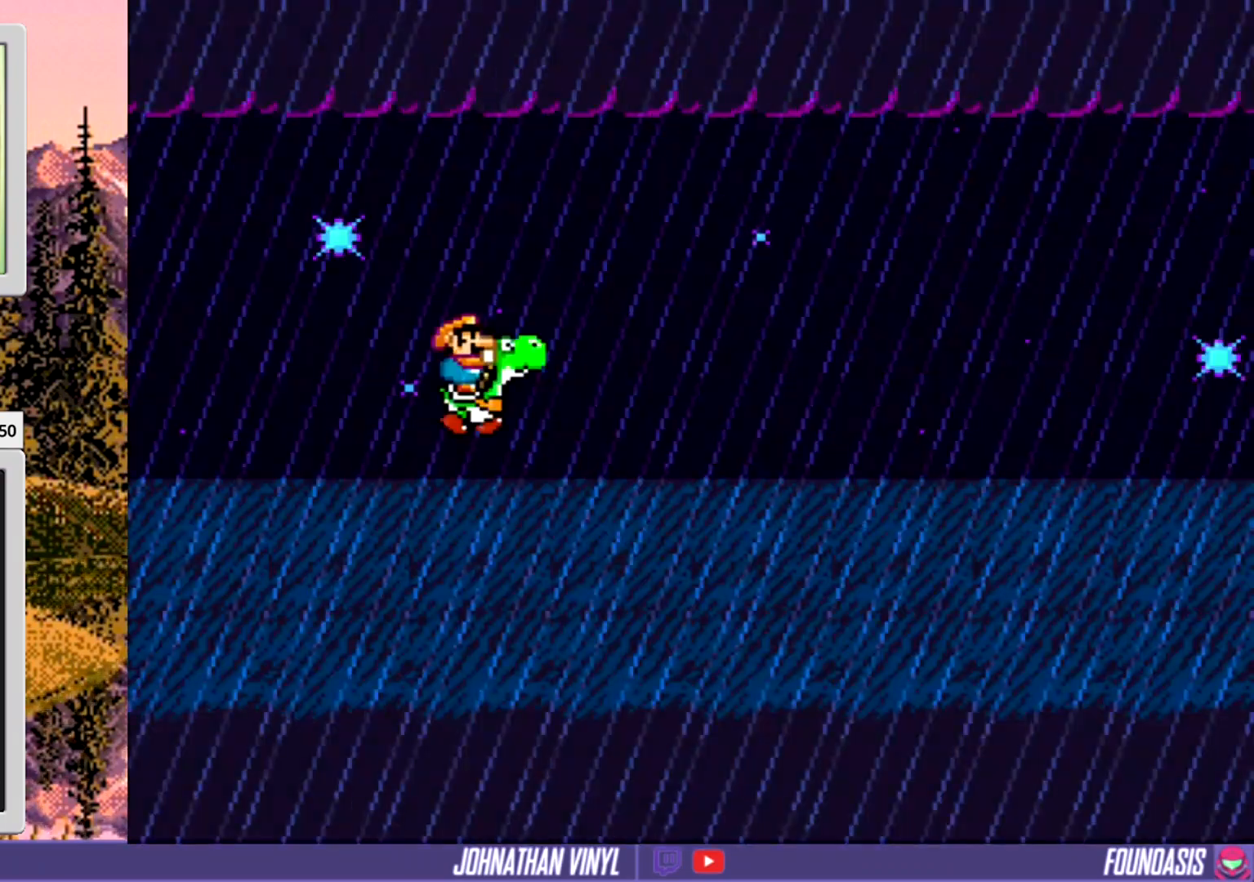
{"buttons": ["Y"], "events": []}
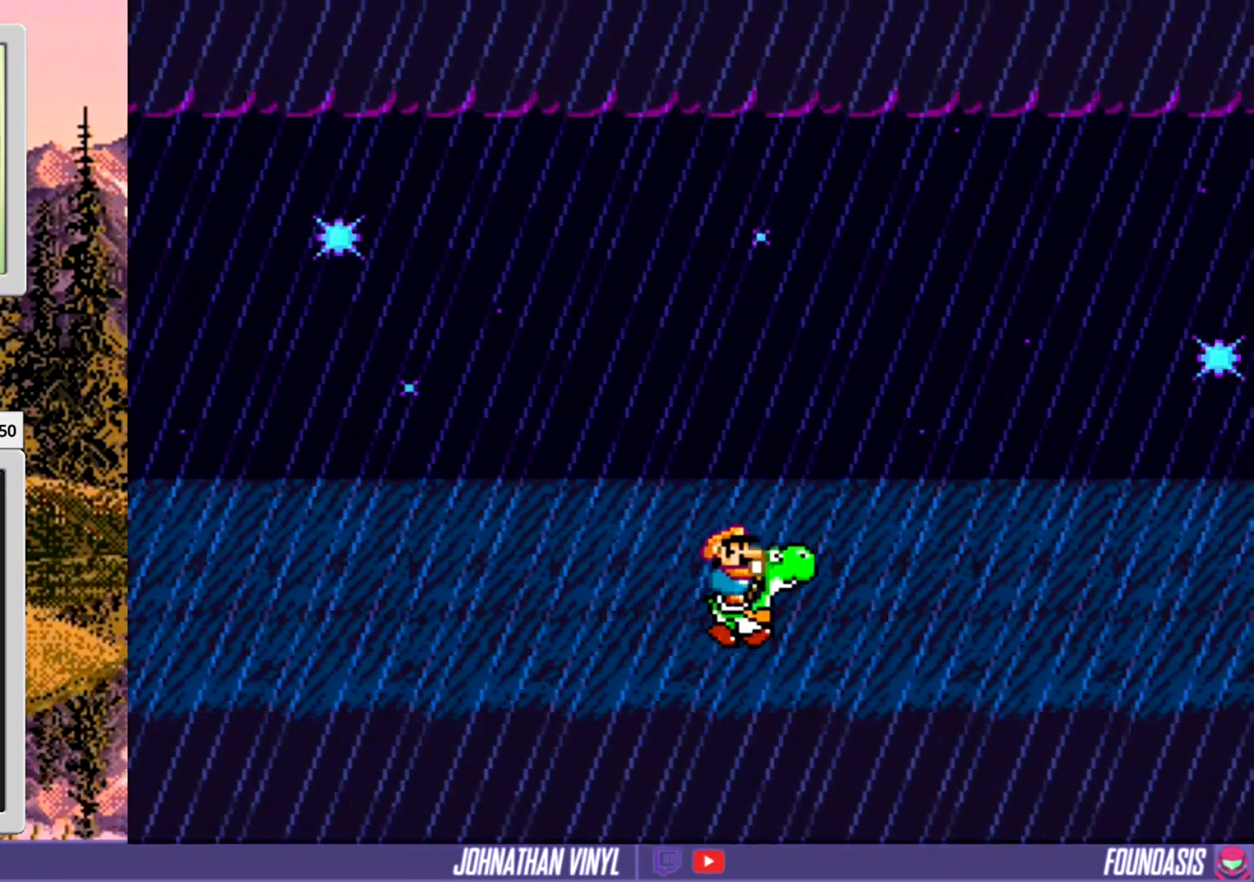
{"buttons": ["Y", "DPAD_RIGHT"], "events": [[300, "DPAD_RIGHT", "down"]]}
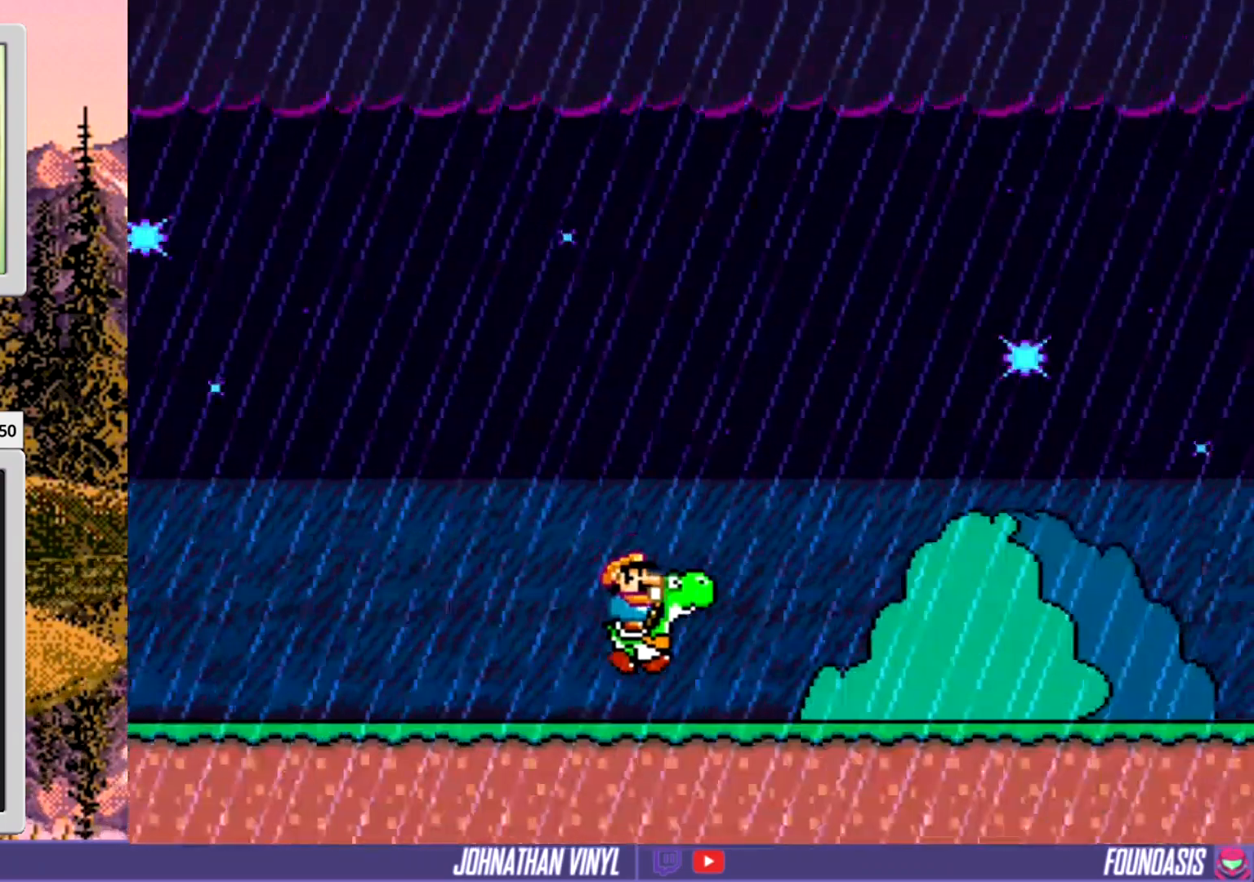
{"buttons": ["Y", "DPAD_RIGHT"], "events": []}
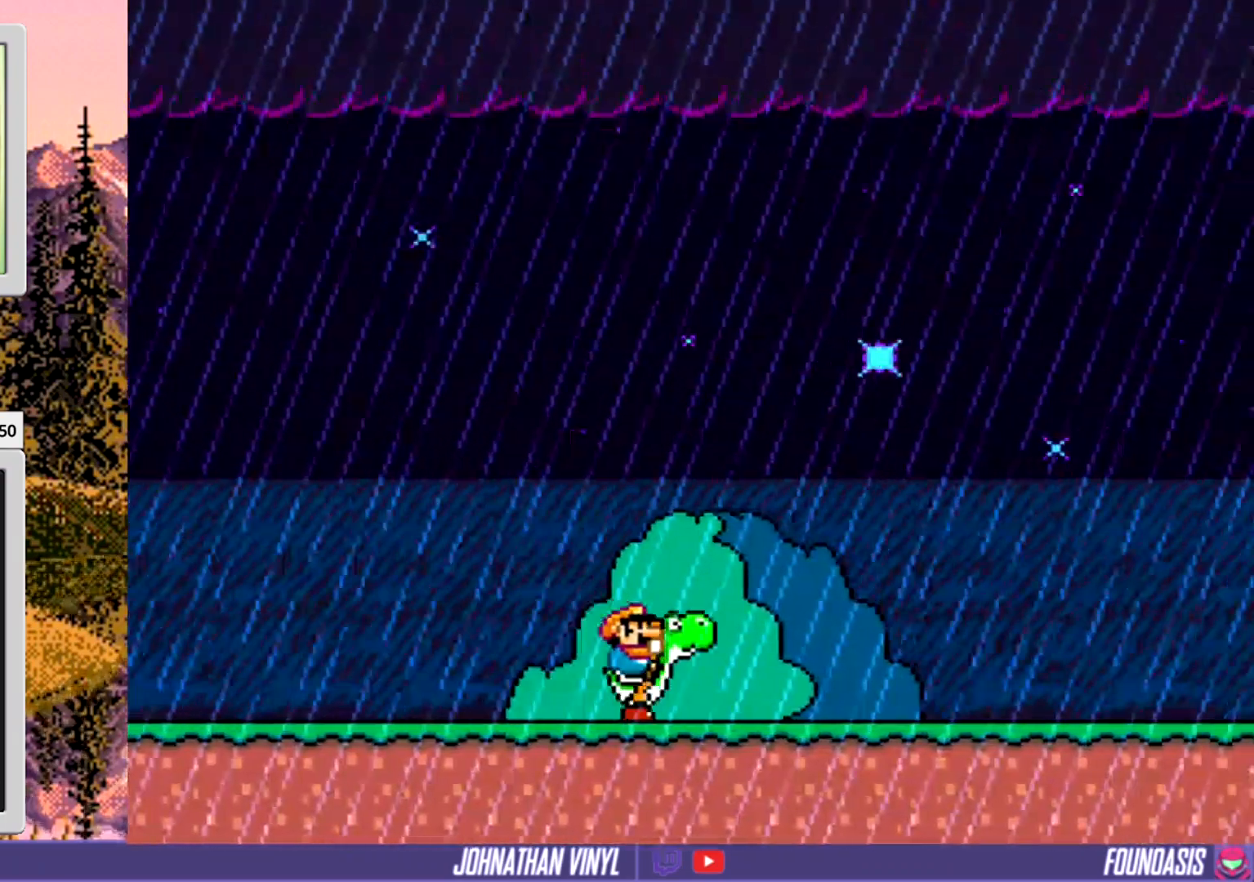
{"buttons": ["Y", "DPAD_RIGHT"], "events": []}
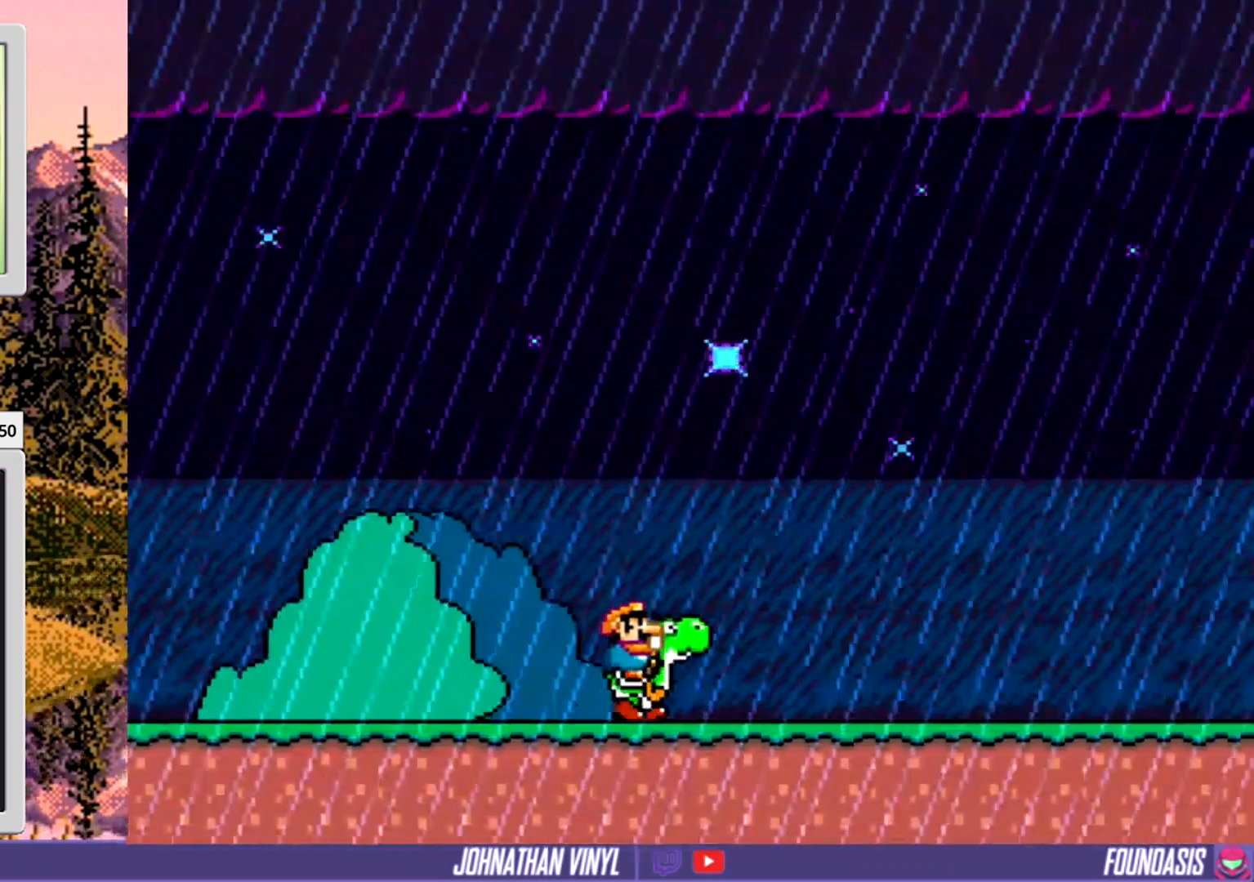
{"buttons": ["Y", "DPAD_RIGHT"], "events": []}
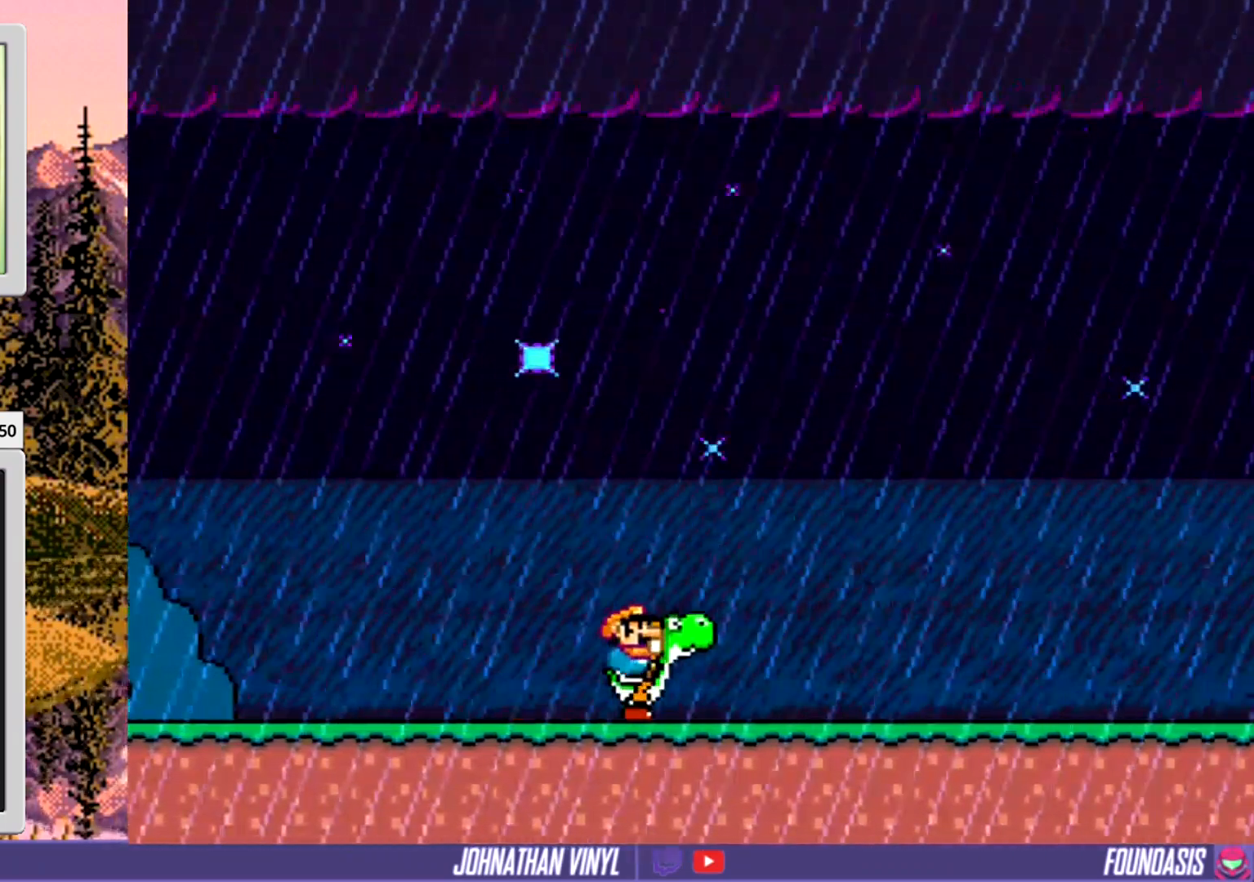
{"buttons": ["Y", "DPAD_RIGHT"], "events": []}
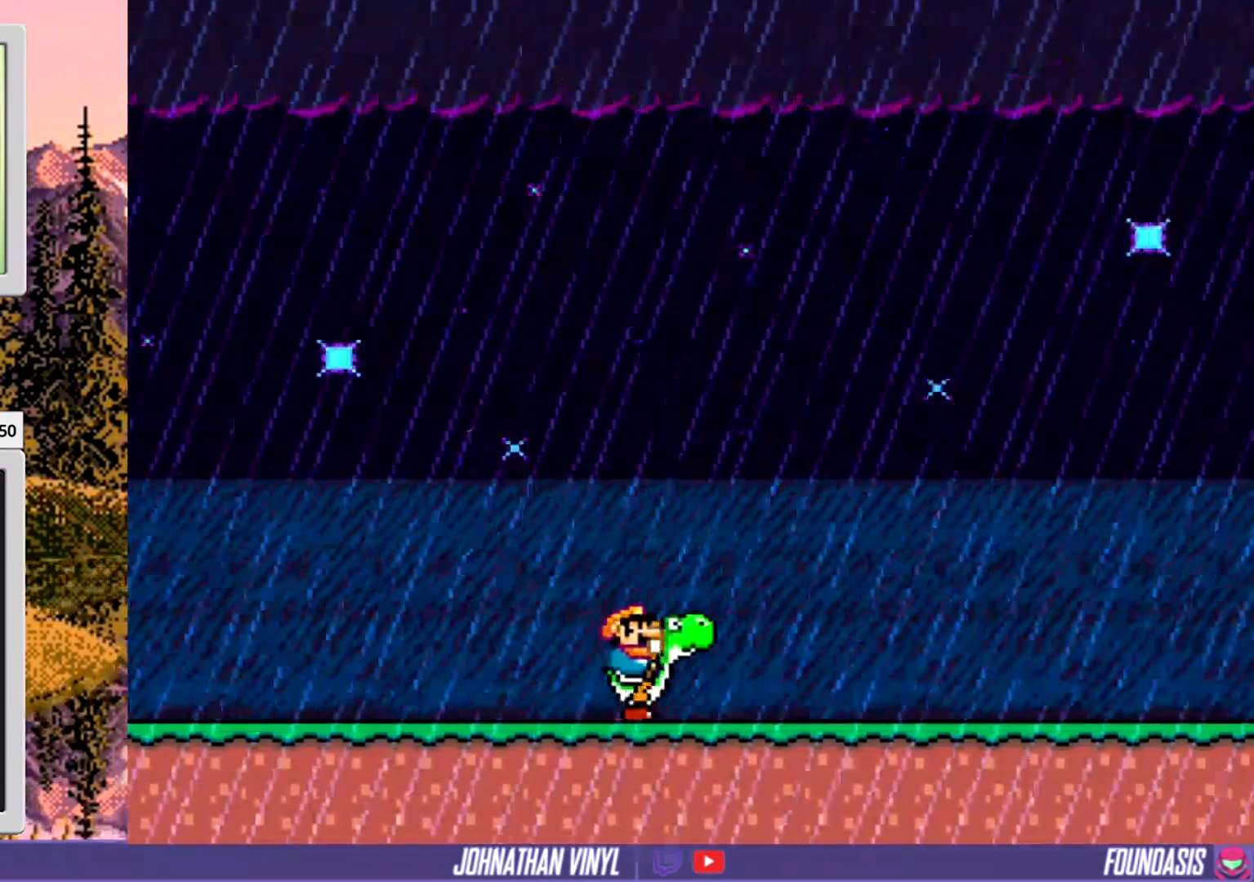
{"buttons": ["Y", "DPAD_RIGHT"], "events": []}
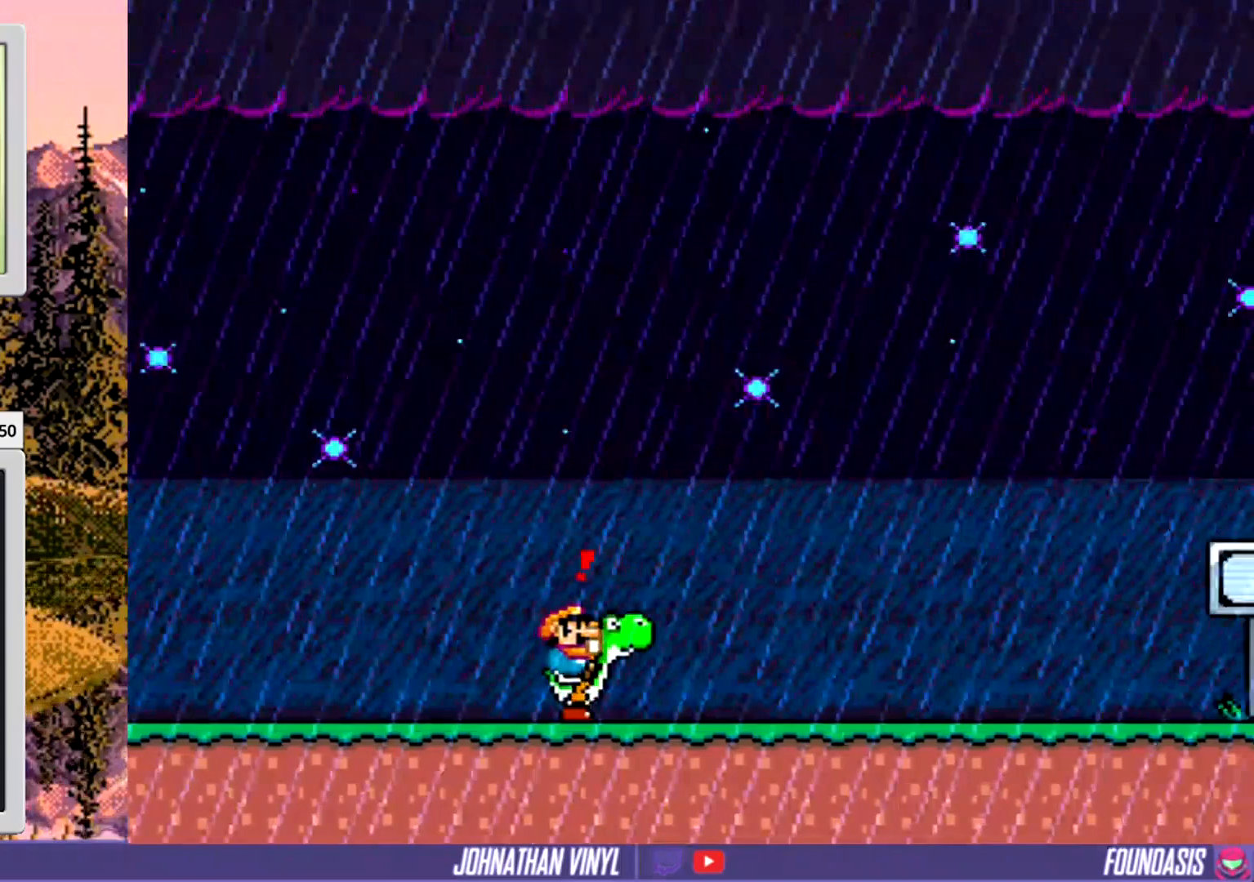
{"buttons": ["Y", "DPAD_RIGHT"], "events": []}
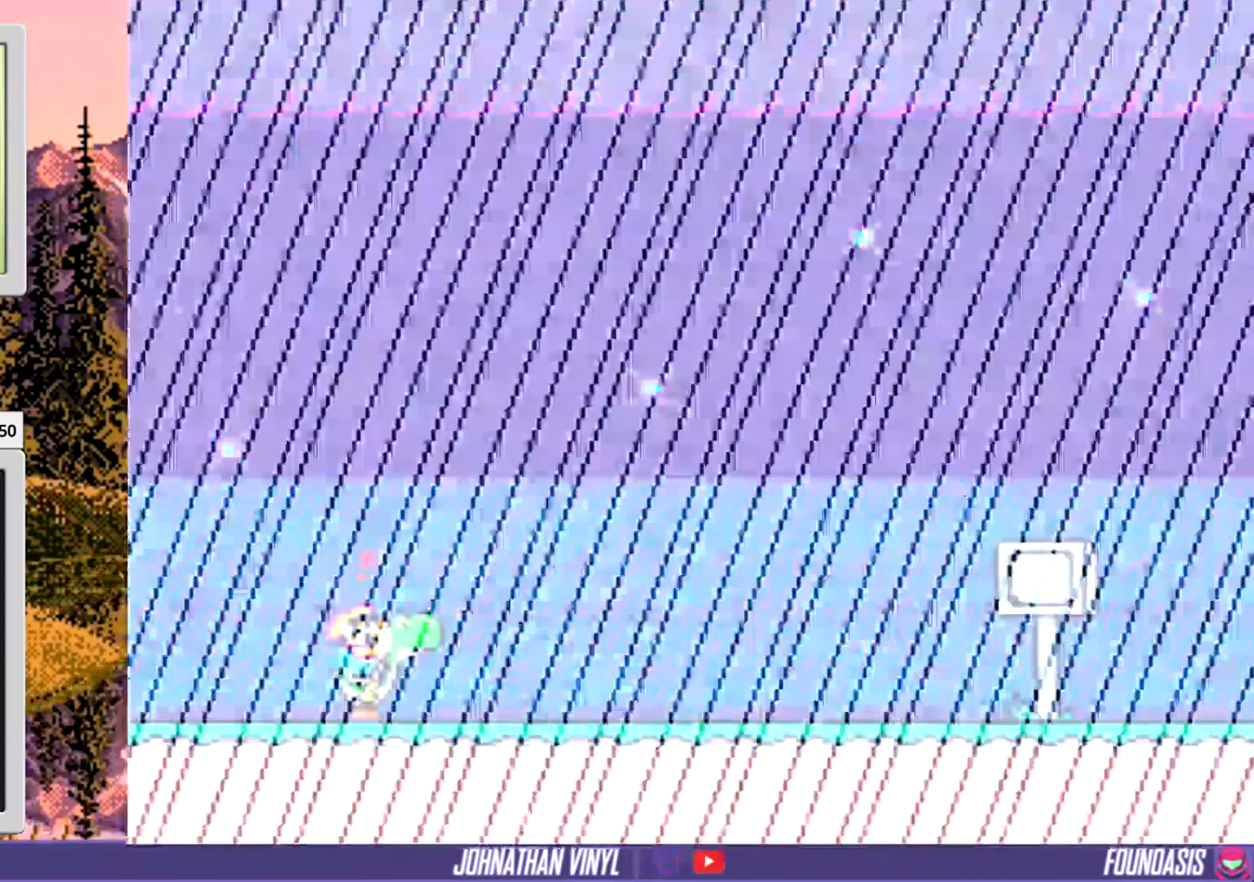
{"buttons": ["Y", "DPAD_RIGHT"], "events": []}